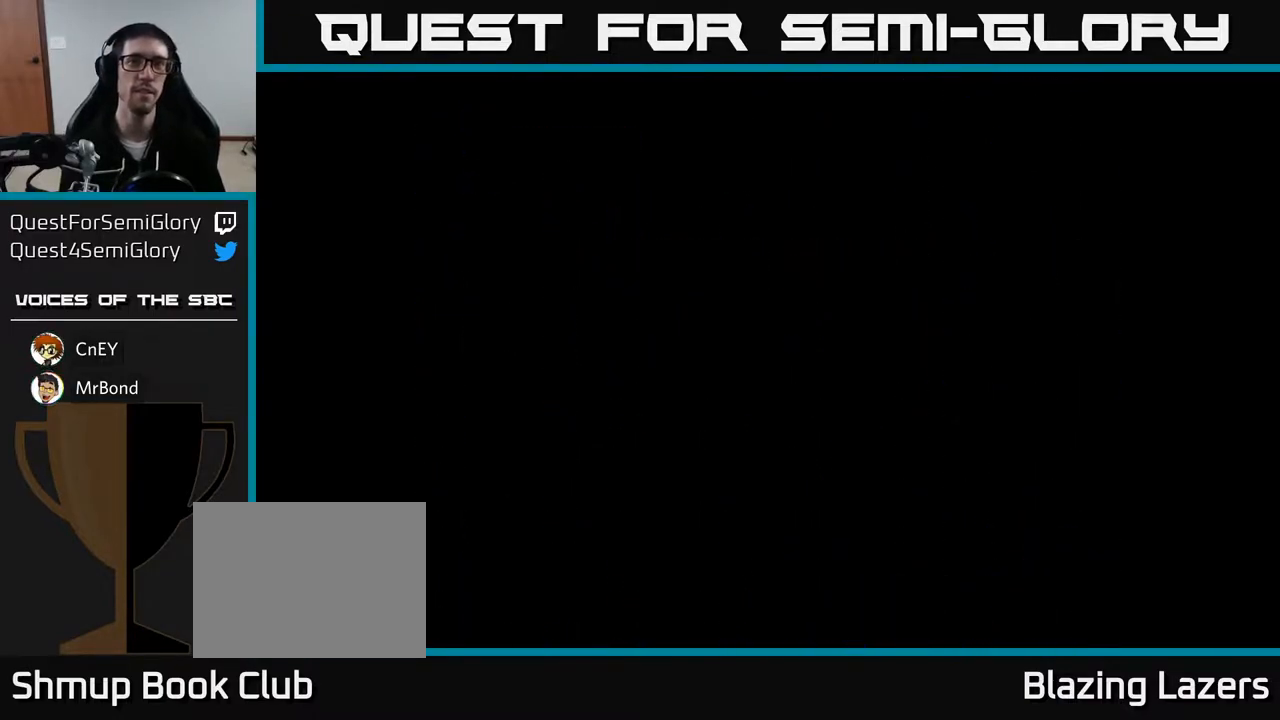
Gameplay with a controller (Xbox layout); each line is a JSON object with the inputs held at the frame after it. "events" lists button and stick changes between this image and that frame as [ms after this image, input, new state], when the widget could be followed in between. Not read: left_stick.
{"buttons": ["A"], "right_stick": "center", "events": [[200, "A", "down"]]}
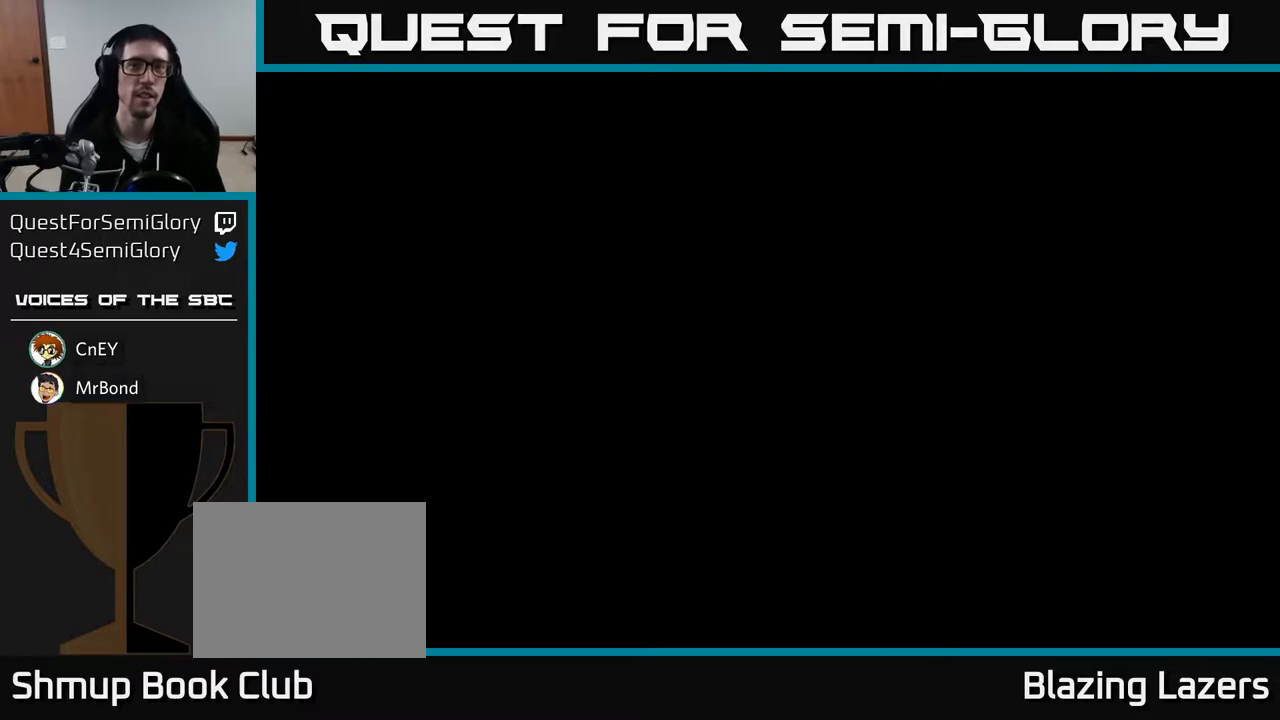
{"buttons": ["A"], "right_stick": "center", "events": []}
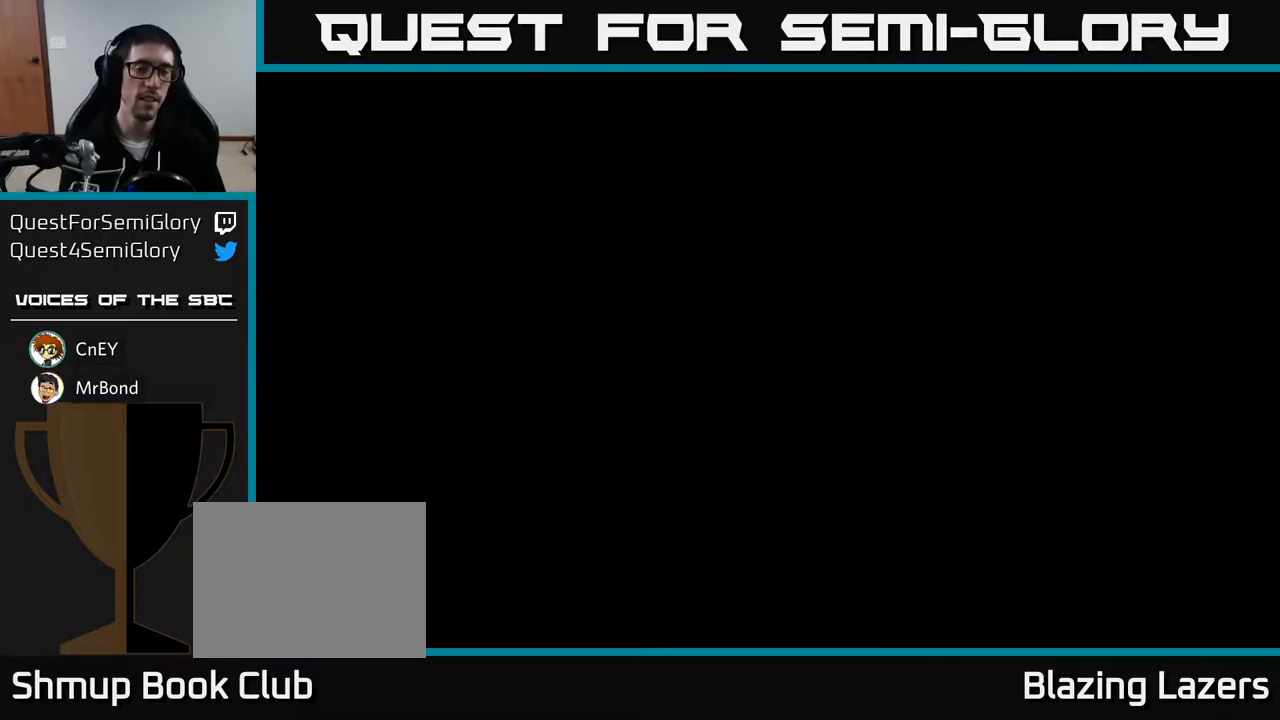
{"buttons": ["A"], "right_stick": "center", "events": [[183, "A", "up"], [217, "A", "down"]]}
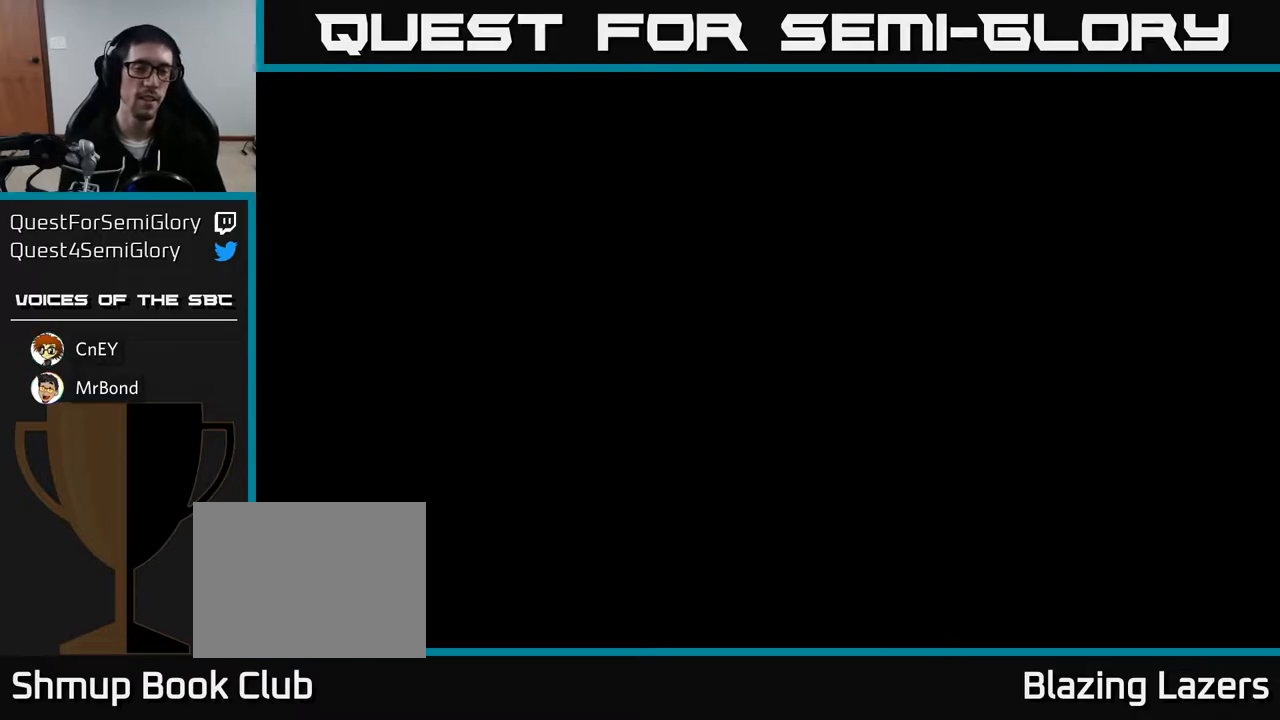
{"buttons": [], "right_stick": "center", "events": [[283, "A", "up"]]}
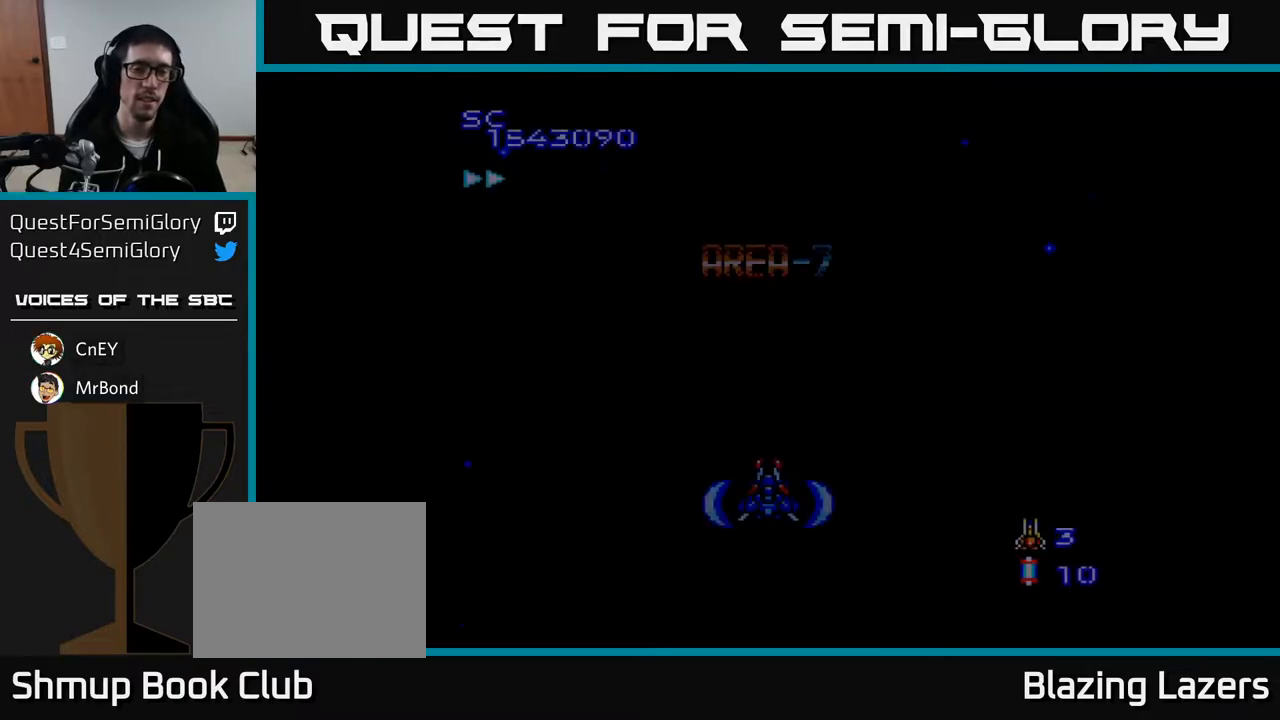
{"buttons": ["A", "DPAD_DOWN", "DPAD_RIGHT"], "right_stick": "center", "events": [[133, "A", "down"], [267, "DPAD_DOWN", "down"], [417, "DPAD_RIGHT", "down"]]}
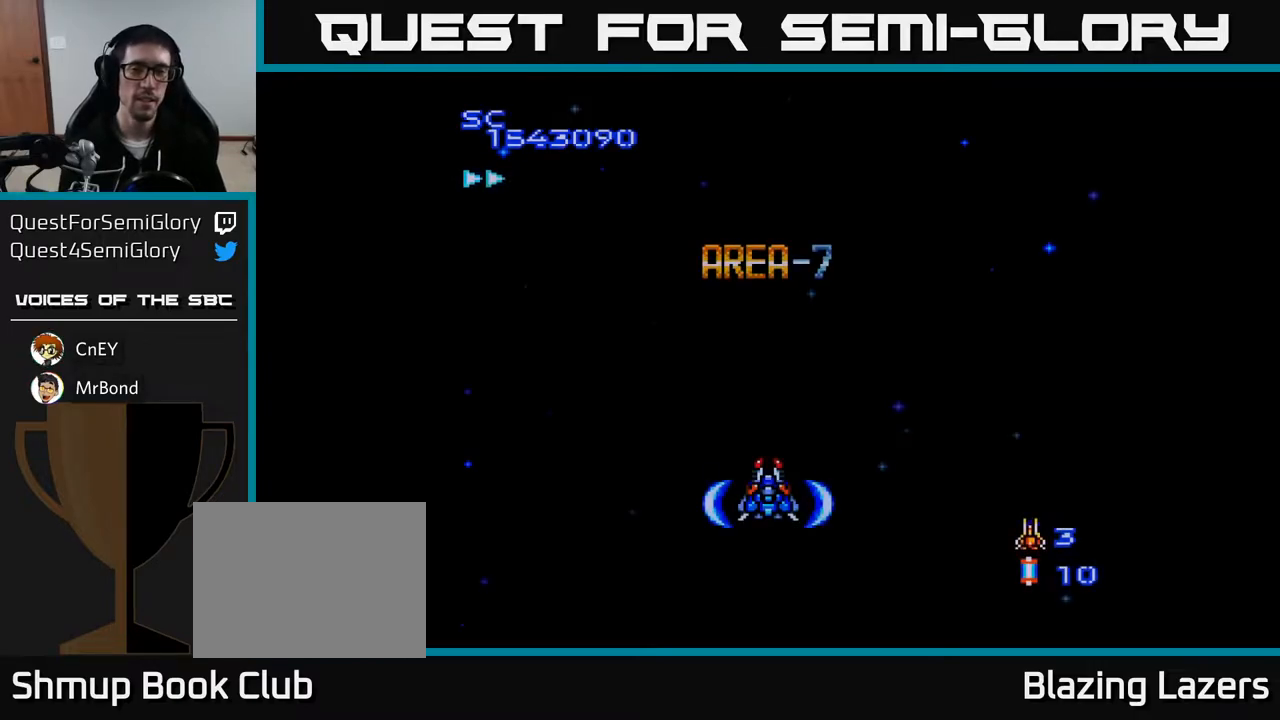
{"buttons": ["A"], "right_stick": "center", "events": [[200, "DPAD_DOWN", "up"], [283, "DPAD_DOWN", "down"], [367, "DPAD_RIGHT", "up"], [383, "DPAD_DOWN", "up"]]}
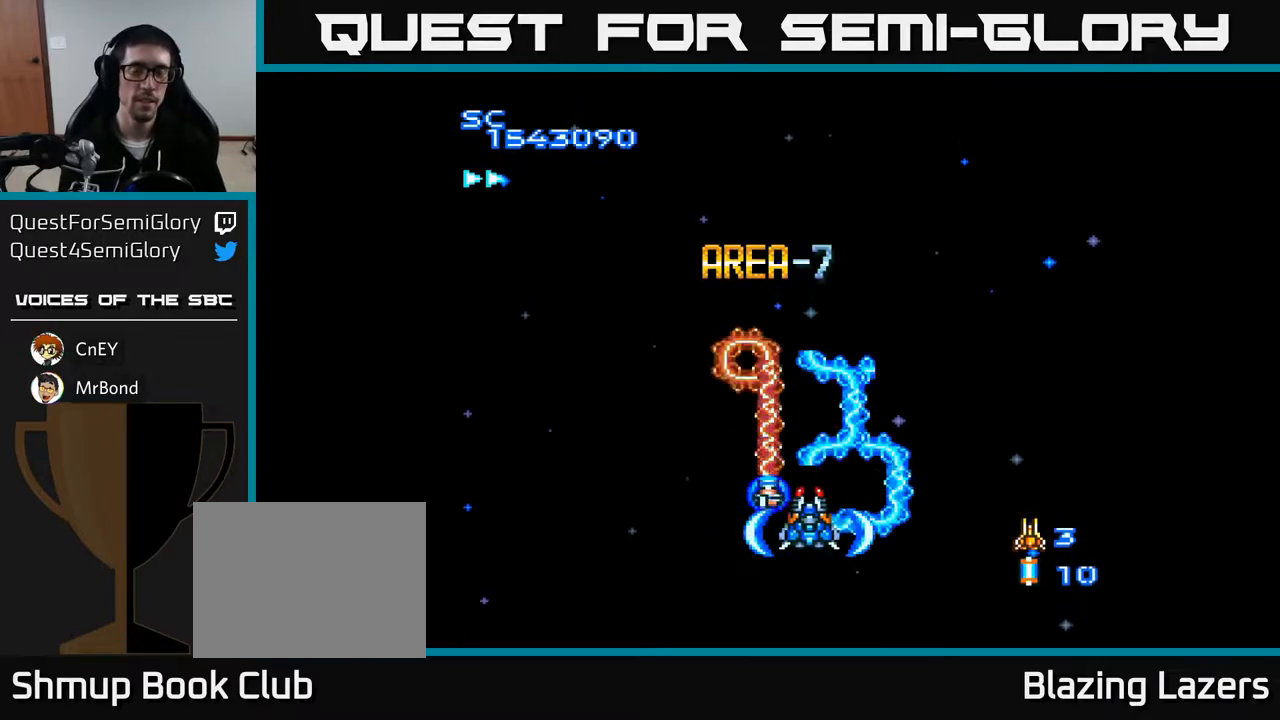
{"buttons": ["A"], "right_stick": "center", "events": []}
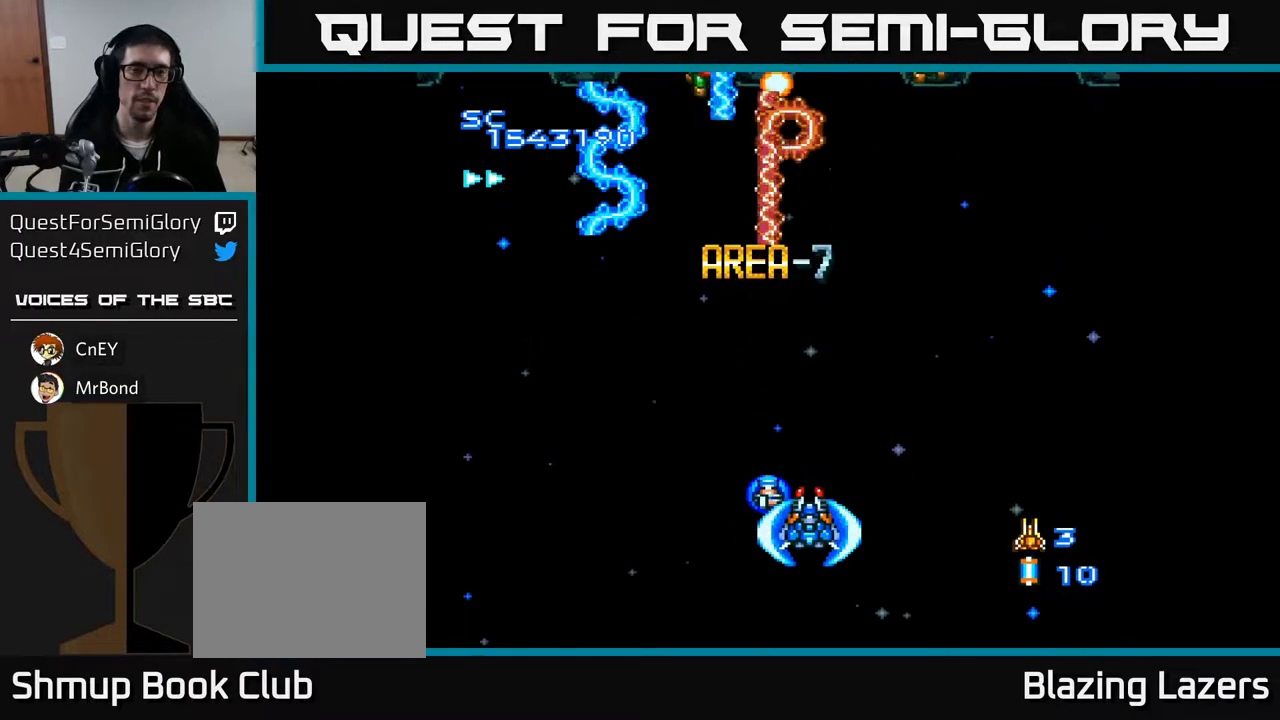
{"buttons": ["A", "DPAD_UP"], "right_stick": "center", "events": [[283, "DPAD_UP", "down"]]}
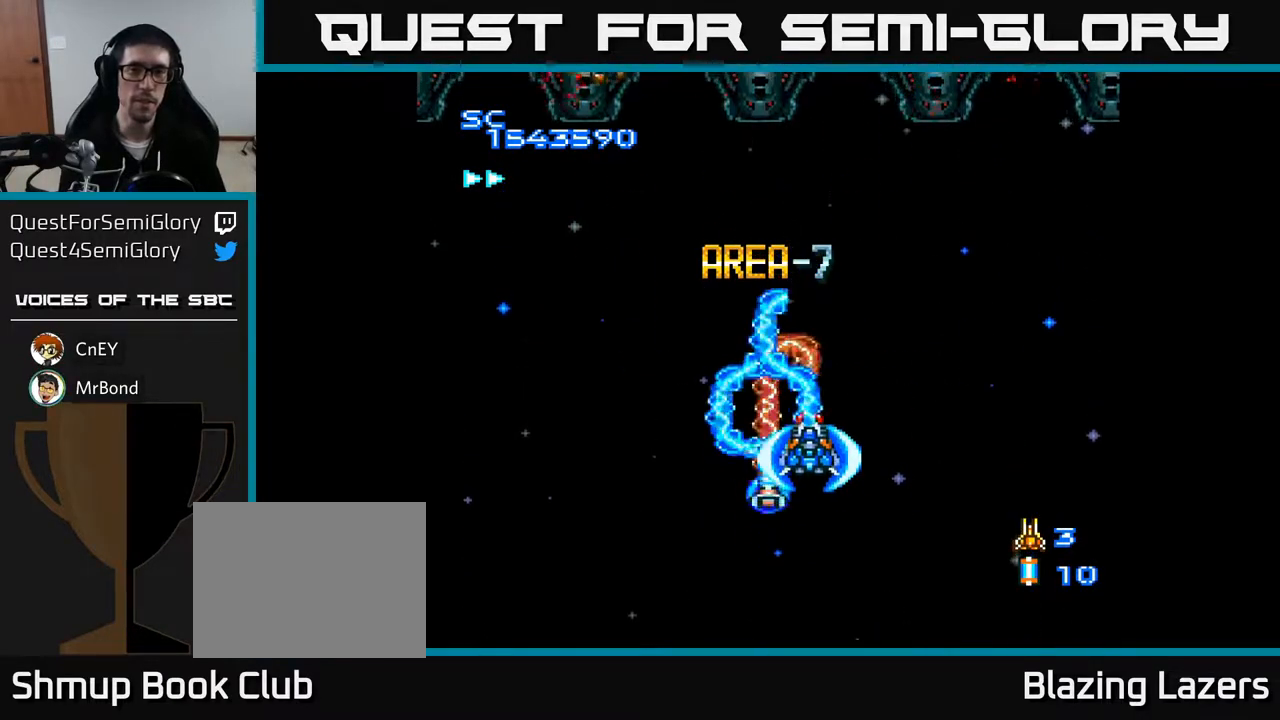
{"buttons": ["A", "DPAD_LEFT"], "right_stick": "center", "events": [[183, "DPAD_LEFT", "down"], [183, "DPAD_UP", "up"], [283, "DPAD_DOWN", "down"], [500, "DPAD_DOWN", "up"]]}
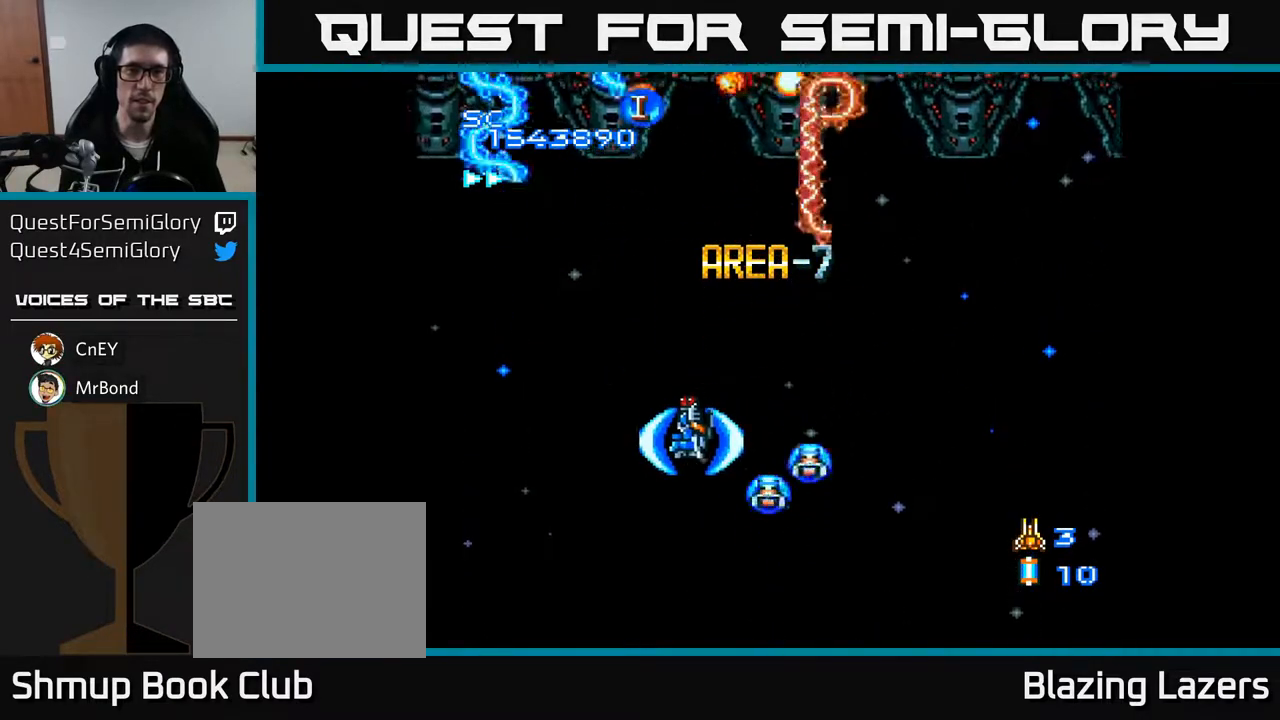
{"buttons": ["A", "DPAD_RIGHT"], "right_stick": "center", "events": [[100, "DPAD_LEFT", "up"], [133, "DPAD_RIGHT", "down"], [317, "DPAD_UP", "down"], [467, "DPAD_UP", "up"]]}
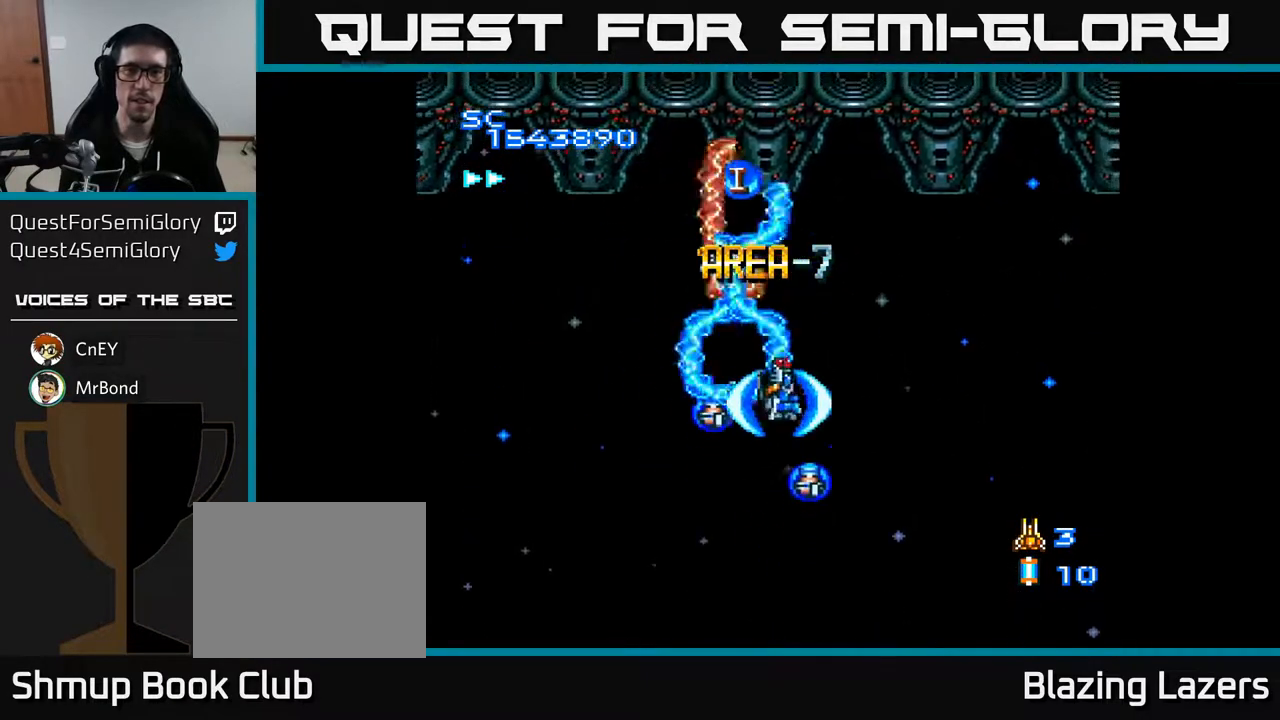
{"buttons": ["A", "DPAD_LEFT"], "right_stick": "center", "events": [[67, "DPAD_DOWN", "down"], [67, "DPAD_RIGHT", "up"], [250, "DPAD_LEFT", "down"], [317, "DPAD_DOWN", "up"]]}
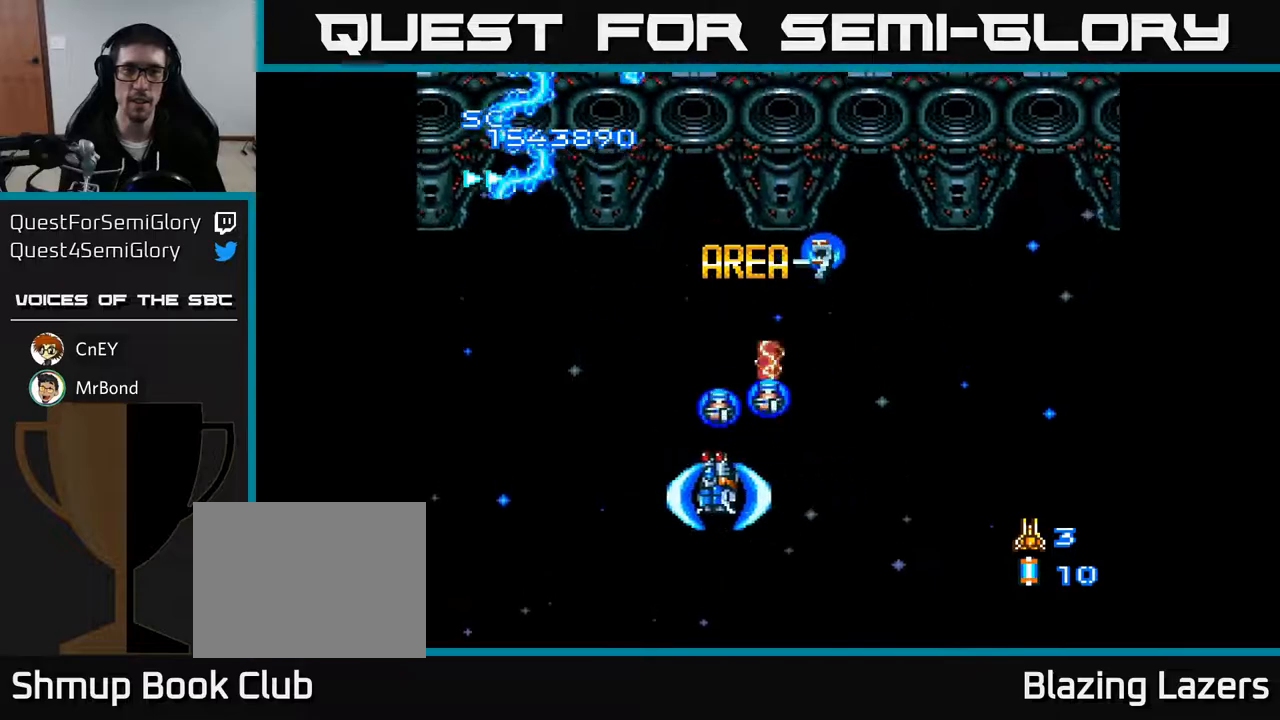
{"buttons": ["A"], "right_stick": "center", "events": [[33, "DPAD_LEFT", "up"]]}
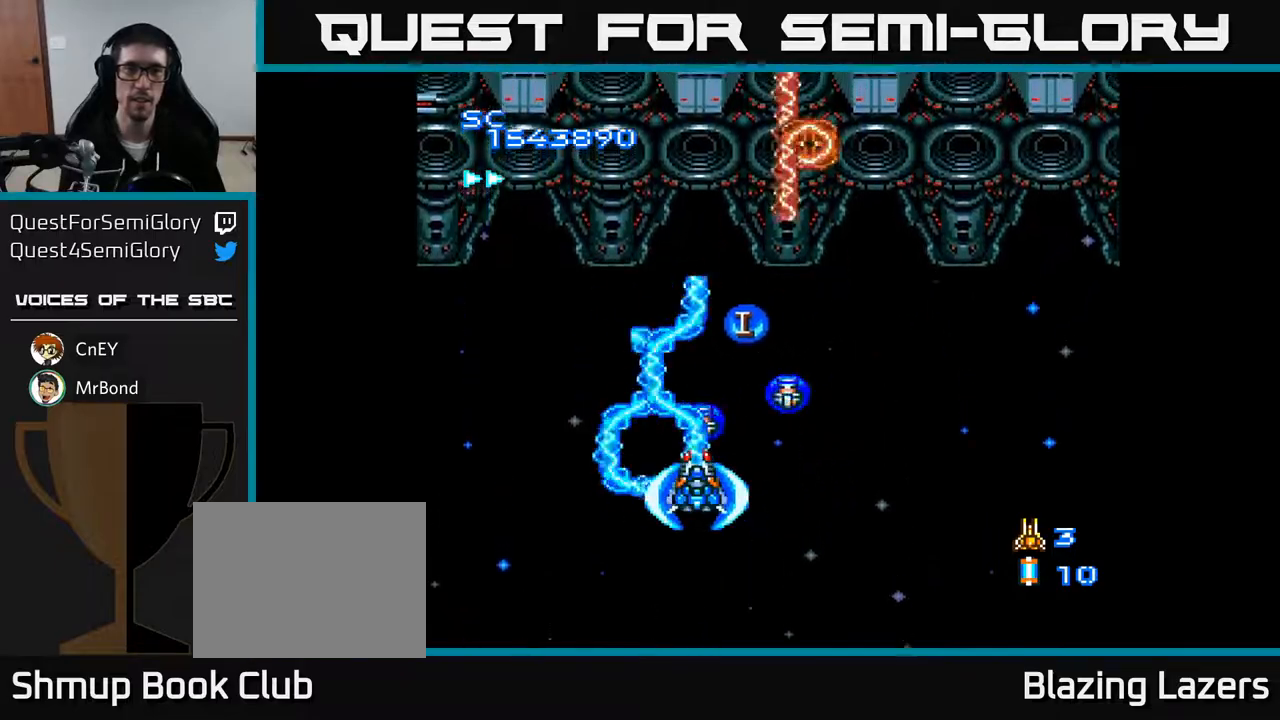
{"buttons": ["A", "DPAD_UP", "DPAD_RIGHT"], "right_stick": "center", "events": [[150, "DPAD_DOWN", "down"], [150, "DPAD_RIGHT", "down"], [250, "DPAD_DOWN", "up"], [450, "DPAD_UP", "down"]]}
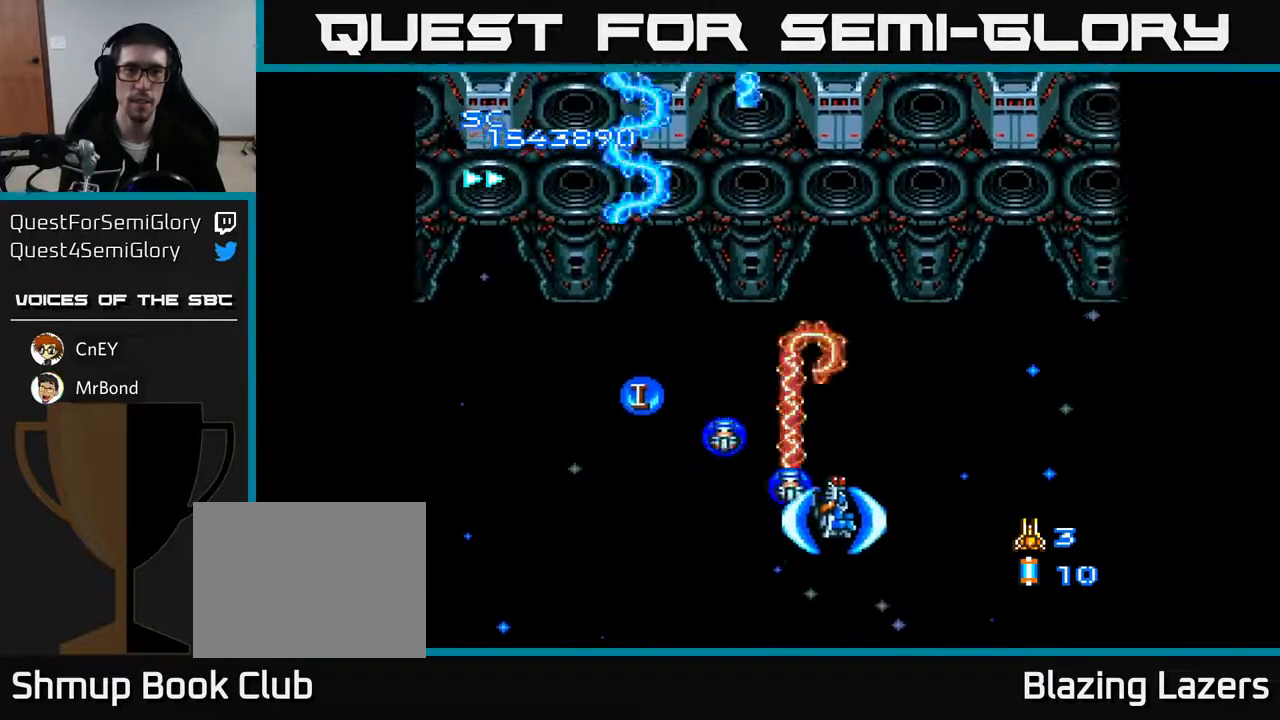
{"buttons": ["A", "DPAD_LEFT"], "right_stick": "center", "events": [[150, "DPAD_RIGHT", "up"], [400, "DPAD_LEFT", "down"], [450, "DPAD_UP", "up"]]}
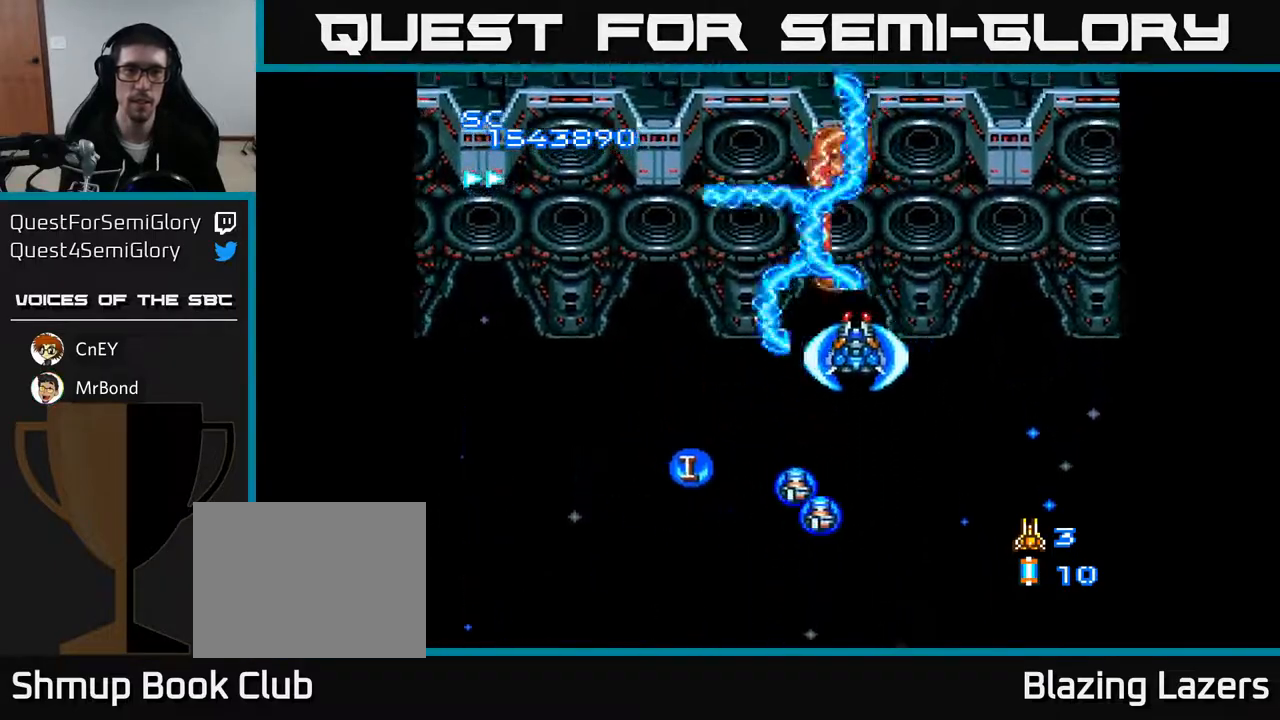
{"buttons": ["A", "DPAD_DOWN", "DPAD_LEFT"], "right_stick": "center", "events": [[417, "DPAD_DOWN", "down"]]}
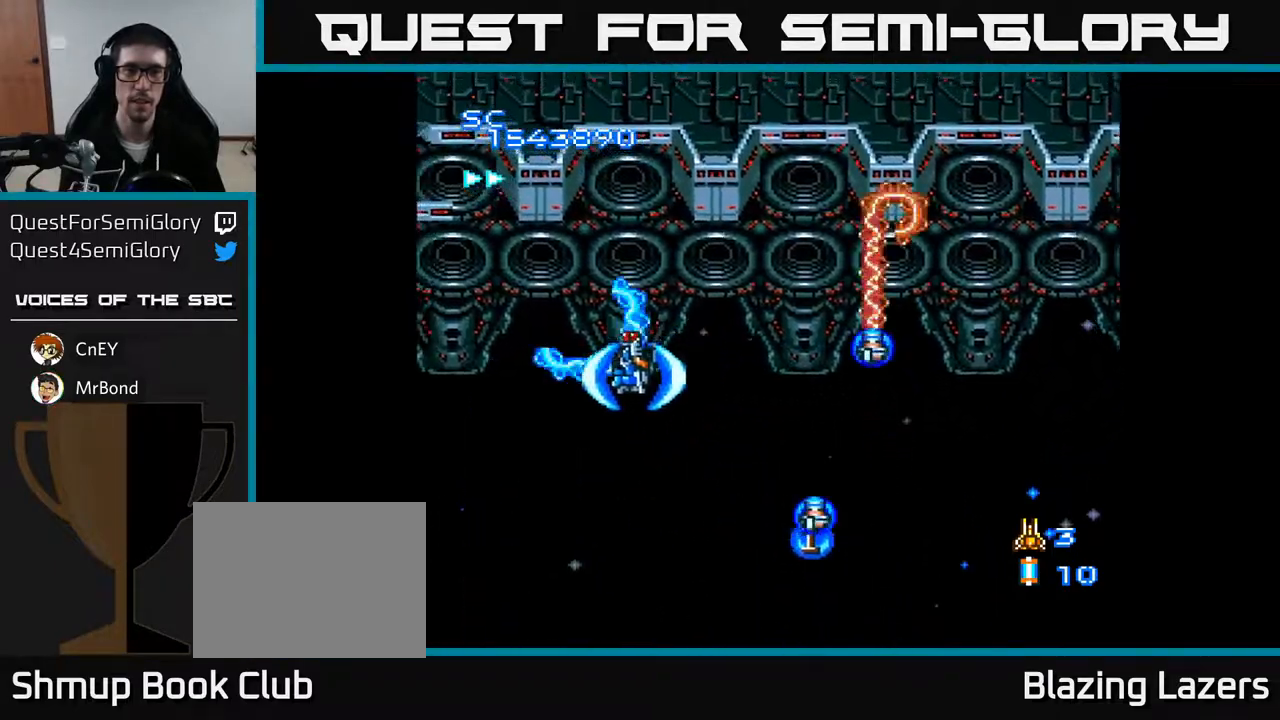
{"buttons": ["A", "DPAD_RIGHT"], "right_stick": "center", "events": [[67, "DPAD_LEFT", "up"], [167, "DPAD_DOWN", "up"], [167, "DPAD_RIGHT", "down"]]}
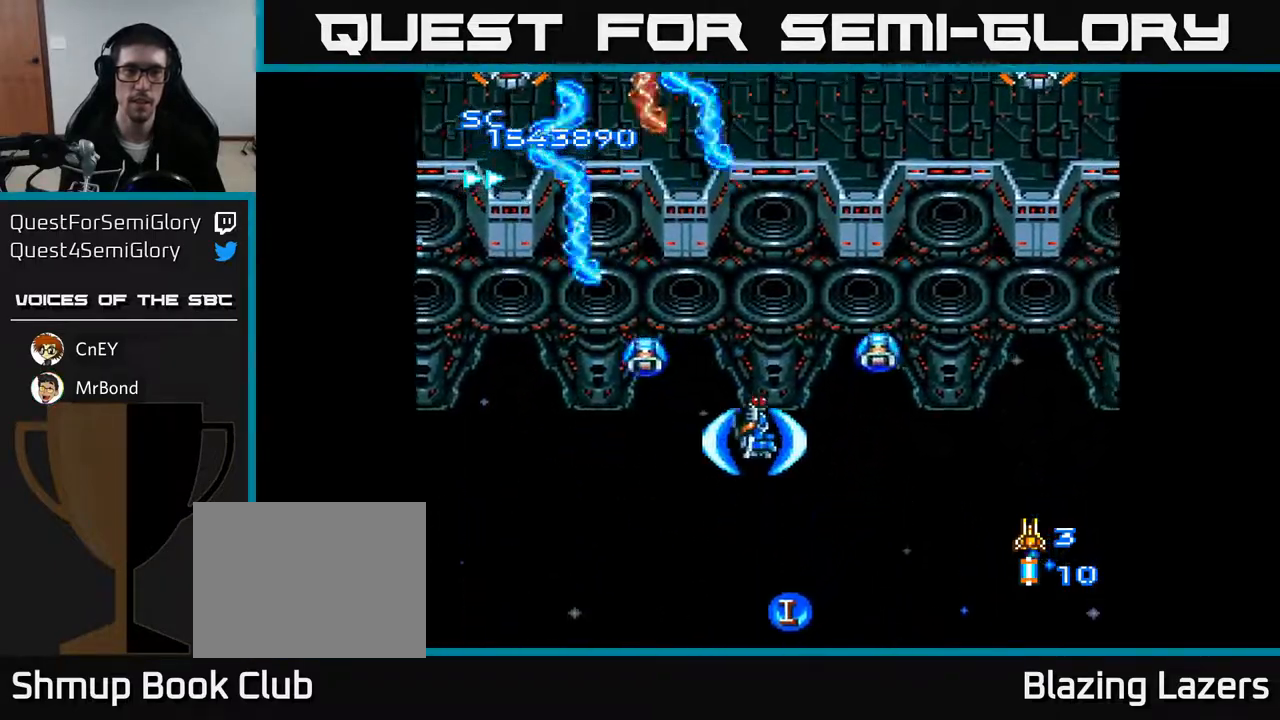
{"buttons": ["A", "DPAD_UP", "DPAD_LEFT"], "right_stick": "center", "events": [[333, "DPAD_RIGHT", "up"], [433, "DPAD_LEFT", "down"], [450, "DPAD_UP", "down"]]}
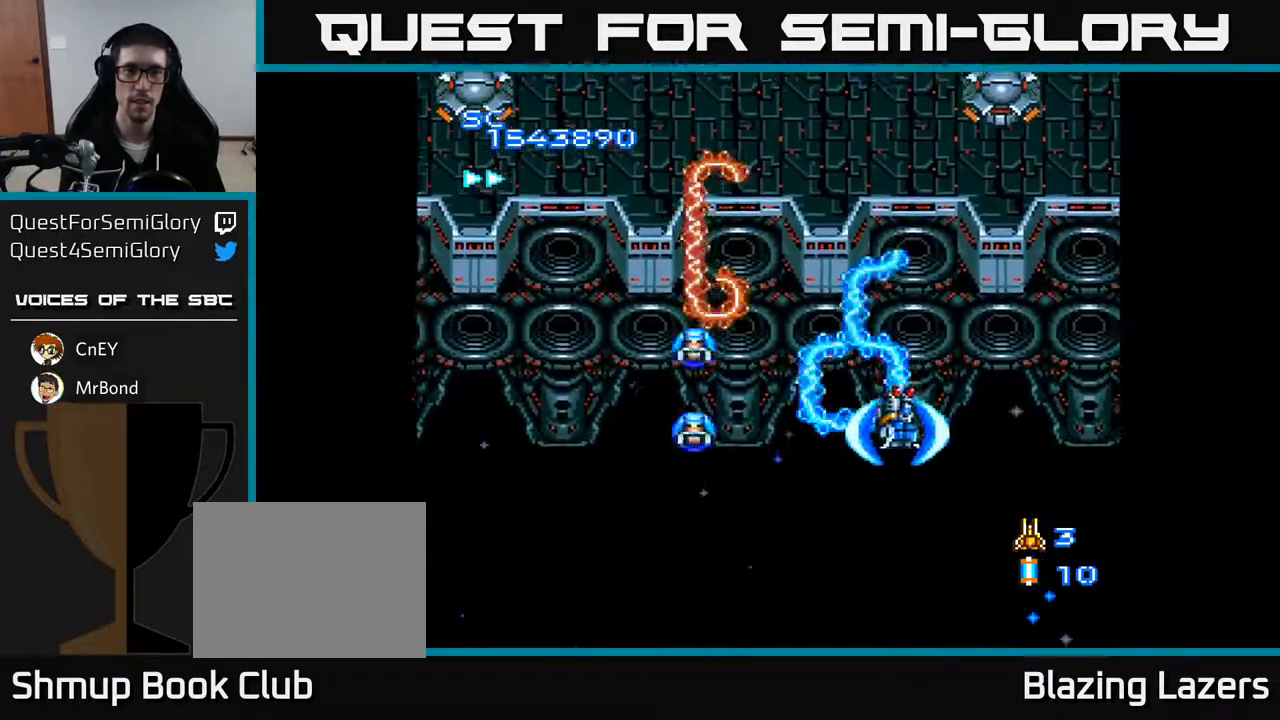
{"buttons": ["A"], "right_stick": "center", "events": [[250, "DPAD_UP", "up"], [350, "DPAD_LEFT", "up"]]}
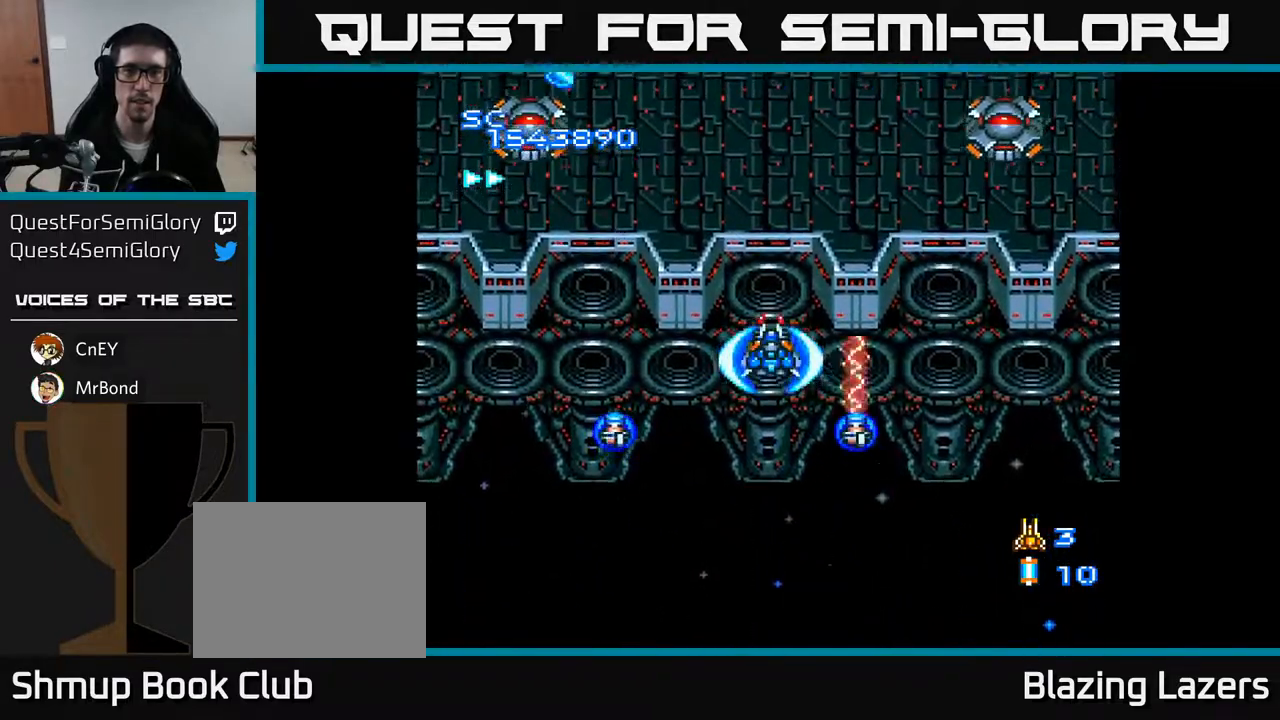
{"buttons": ["A", "DPAD_RIGHT"], "right_stick": "center", "events": [[350, "DPAD_LEFT", "down"], [433, "DPAD_UP", "down"], [450, "DPAD_LEFT", "up"], [467, "DPAD_RIGHT", "down"], [467, "DPAD_UP", "up"]]}
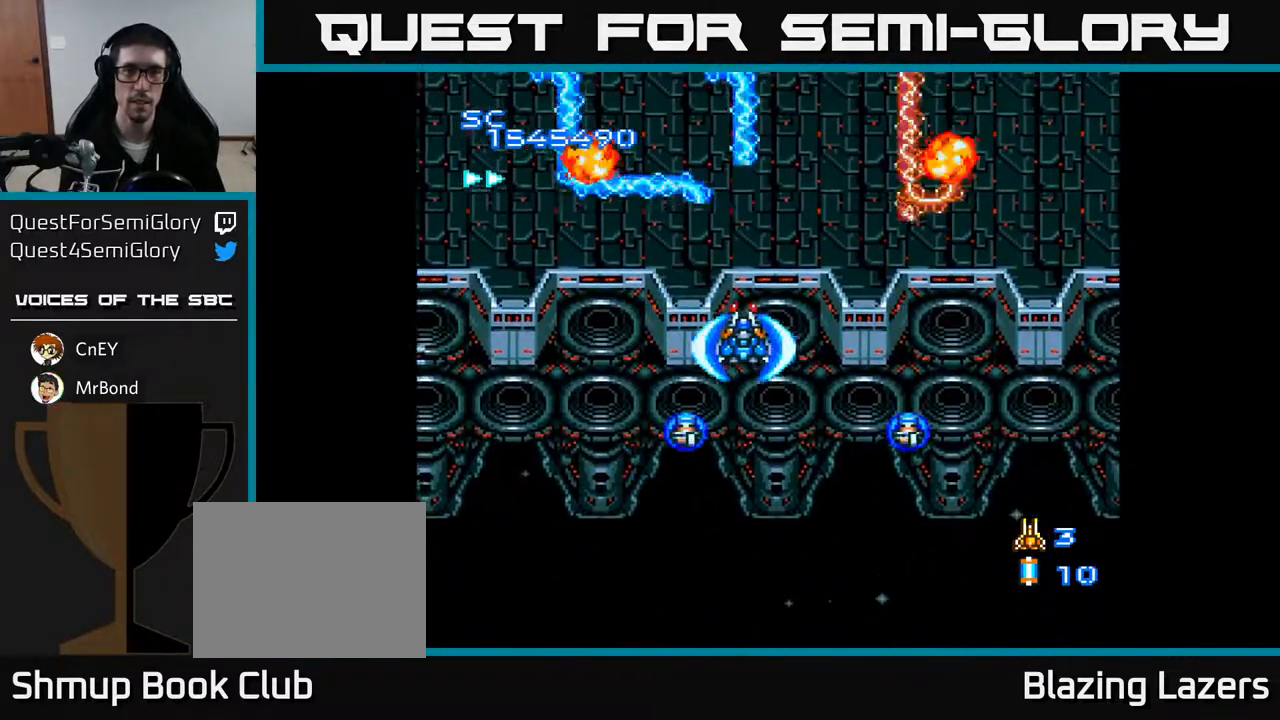
{"buttons": ["A", "DPAD_LEFT"], "right_stick": "center", "events": [[200, "DPAD_DOWN", "down"], [200, "DPAD_RIGHT", "up"], [350, "DPAD_LEFT", "down"], [467, "DPAD_DOWN", "up"]]}
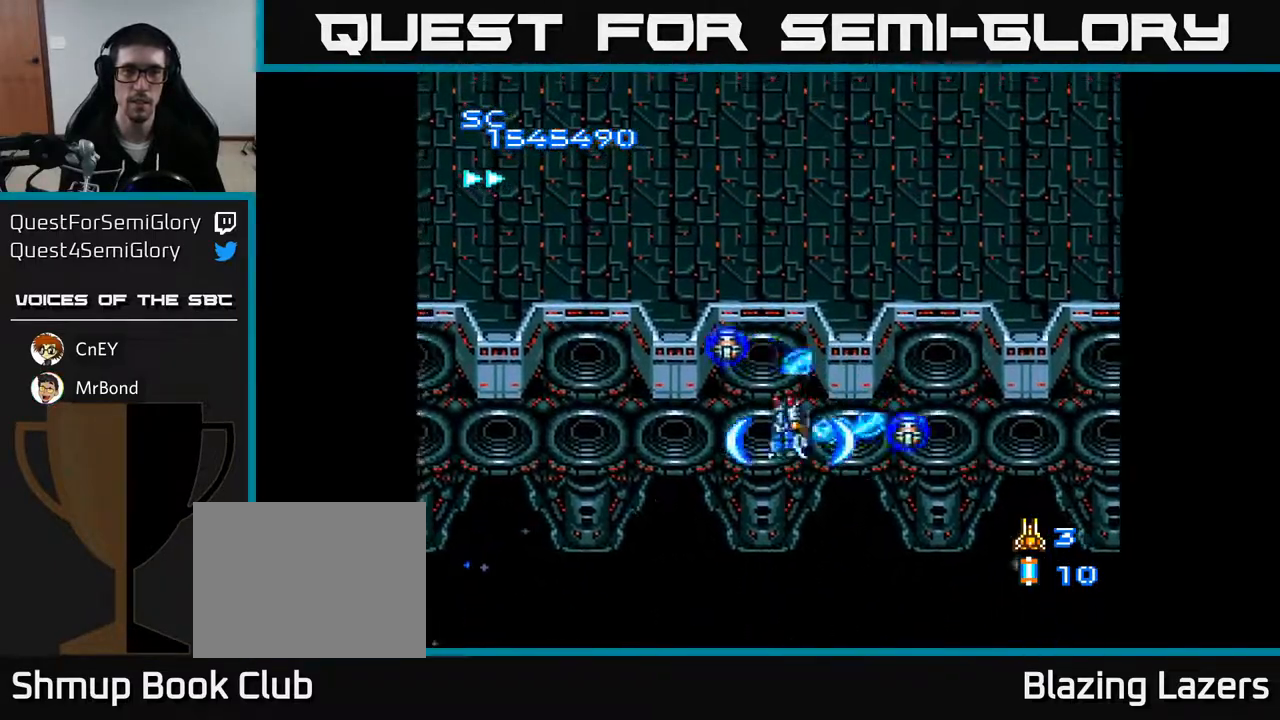
{"buttons": ["A"], "right_stick": "center", "events": [[17, "DPAD_LEFT", "up"]]}
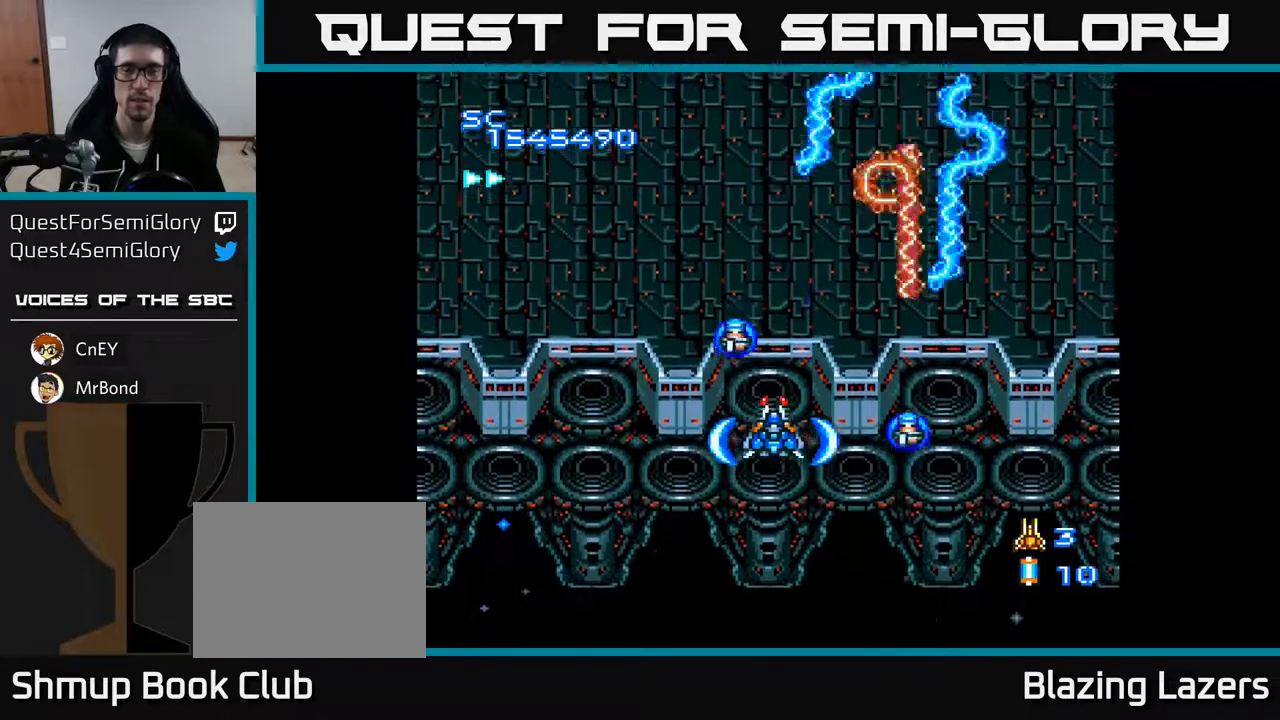
{"buttons": ["A"], "right_stick": "center", "events": []}
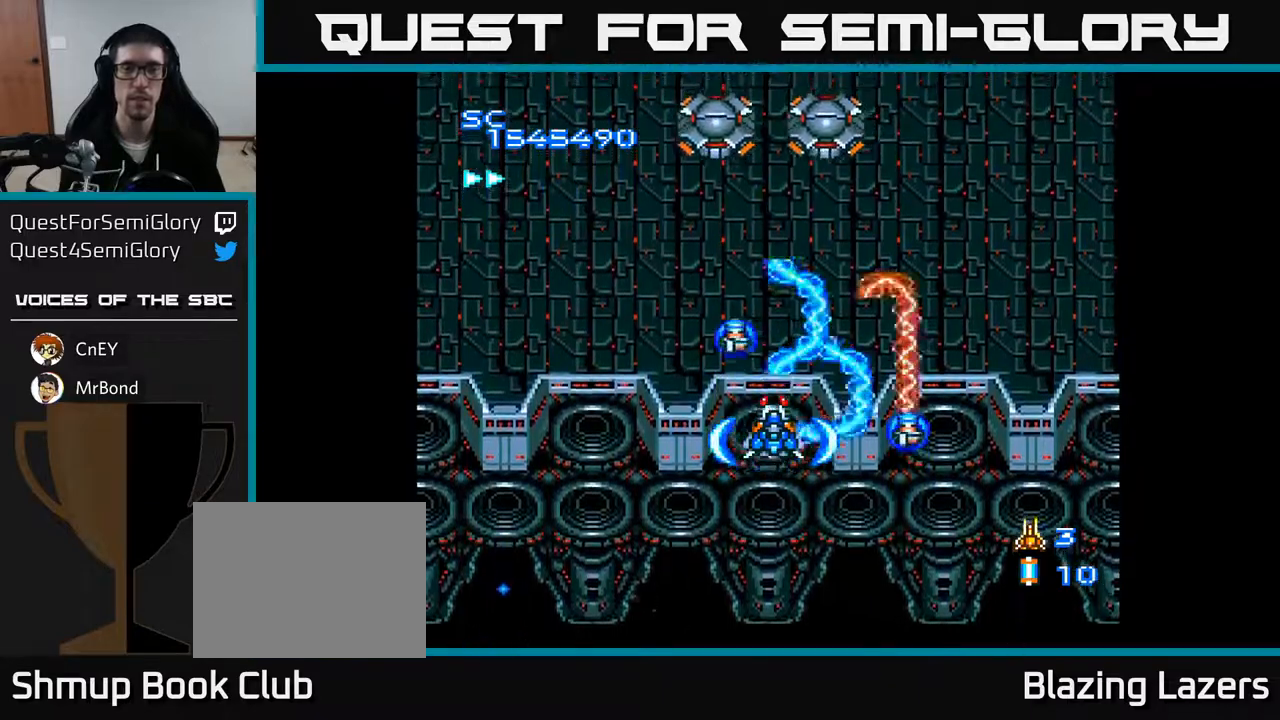
{"buttons": ["A"], "right_stick": "center", "events": []}
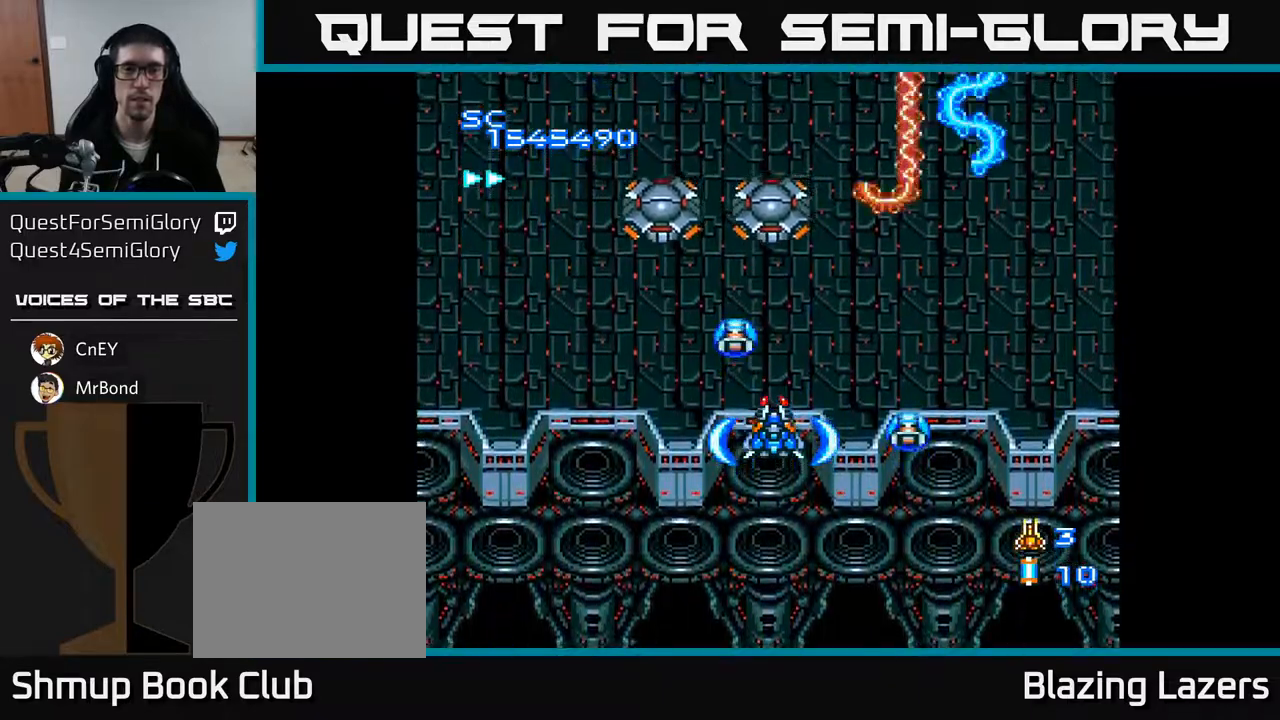
{"buttons": ["A", "DPAD_UP", "DPAD_LEFT"], "right_stick": "center", "events": [[217, "DPAD_LEFT", "down"], [317, "DPAD_UP", "down"]]}
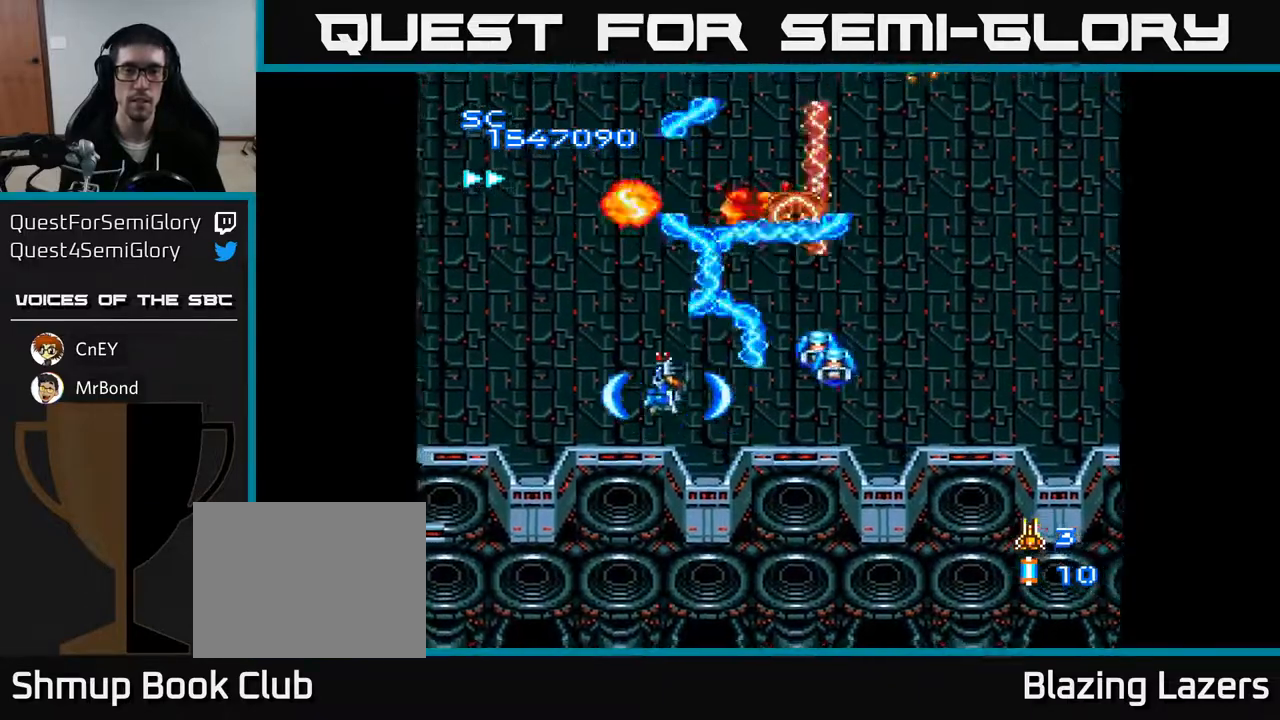
{"buttons": ["A", "DPAD_RIGHT"], "right_stick": "center", "events": [[50, "DPAD_LEFT", "up"], [50, "DPAD_UP", "up"], [117, "DPAD_DOWN", "down"], [217, "DPAD_RIGHT", "down"], [267, "DPAD_DOWN", "up"]]}
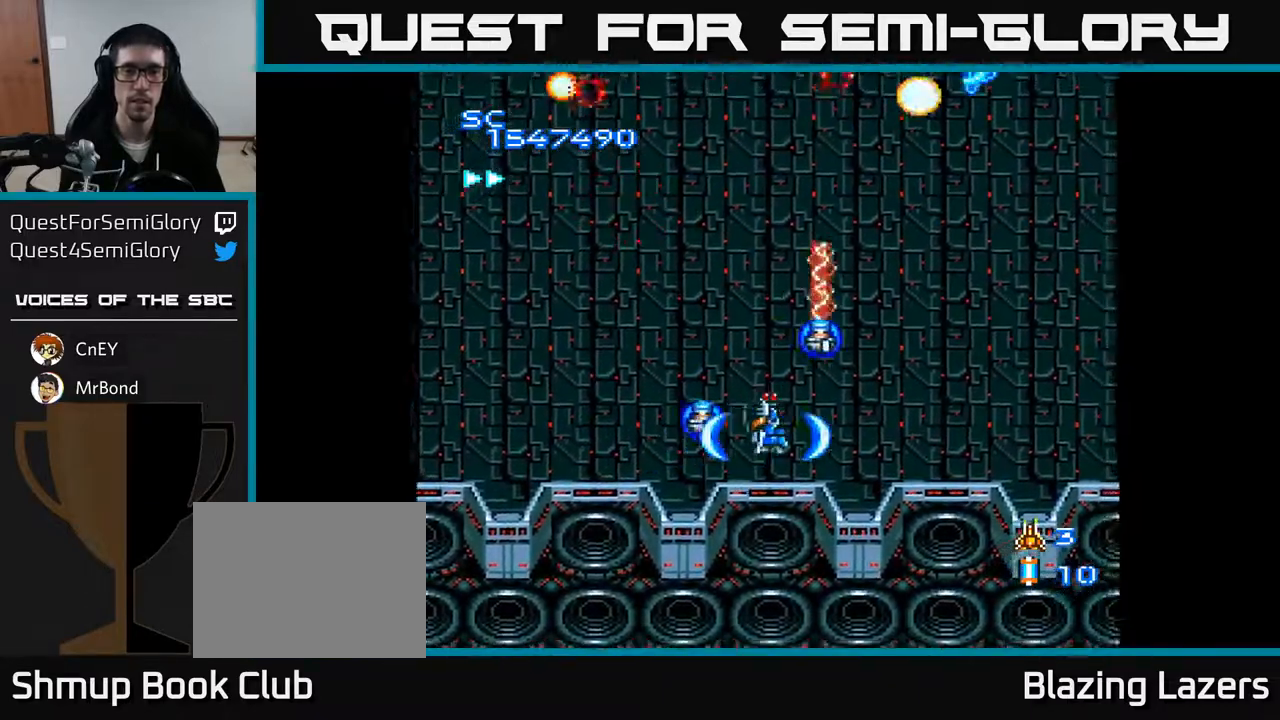
{"buttons": ["A"], "right_stick": "center", "events": [[267, "DPAD_RIGHT", "up"], [283, "DPAD_DOWN", "down"], [333, "DPAD_LEFT", "down"], [367, "DPAD_DOWN", "up"], [500, "DPAD_LEFT", "up"]]}
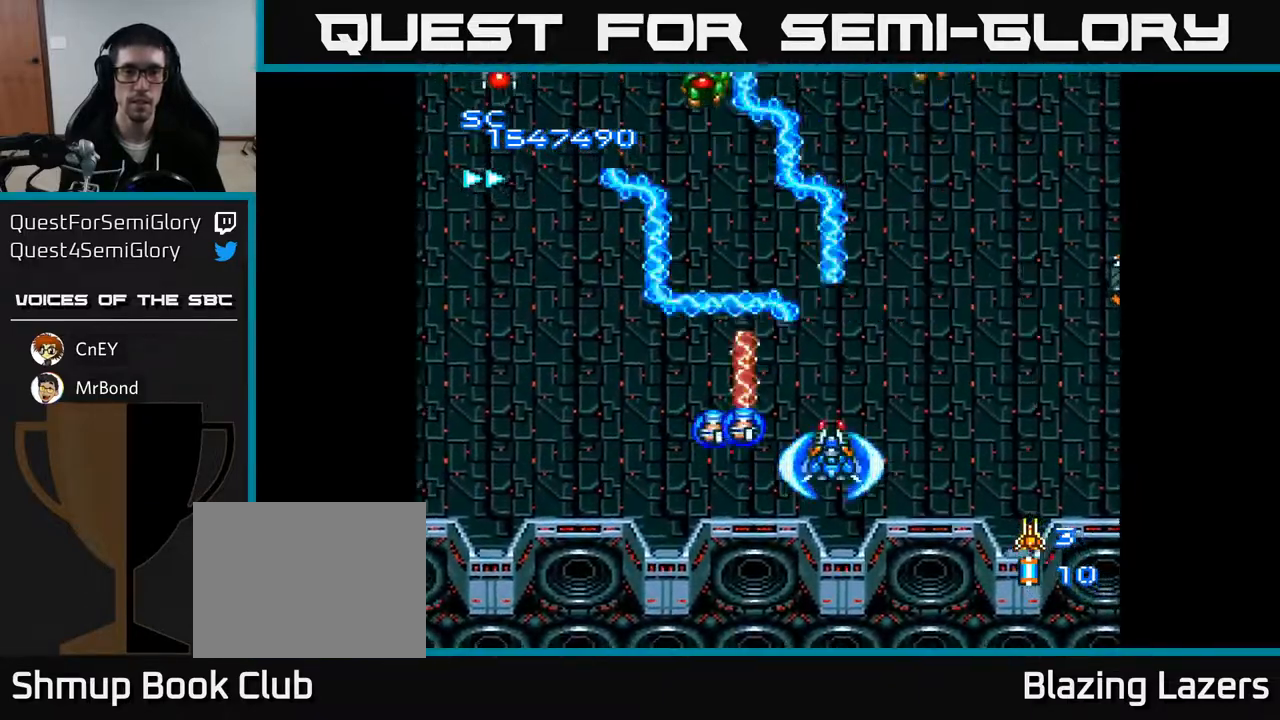
{"buttons": ["A", "DPAD_DOWN"], "right_stick": "center", "events": [[33, "DPAD_RIGHT", "down"], [383, "DPAD_DOWN", "down"], [433, "DPAD_RIGHT", "up"]]}
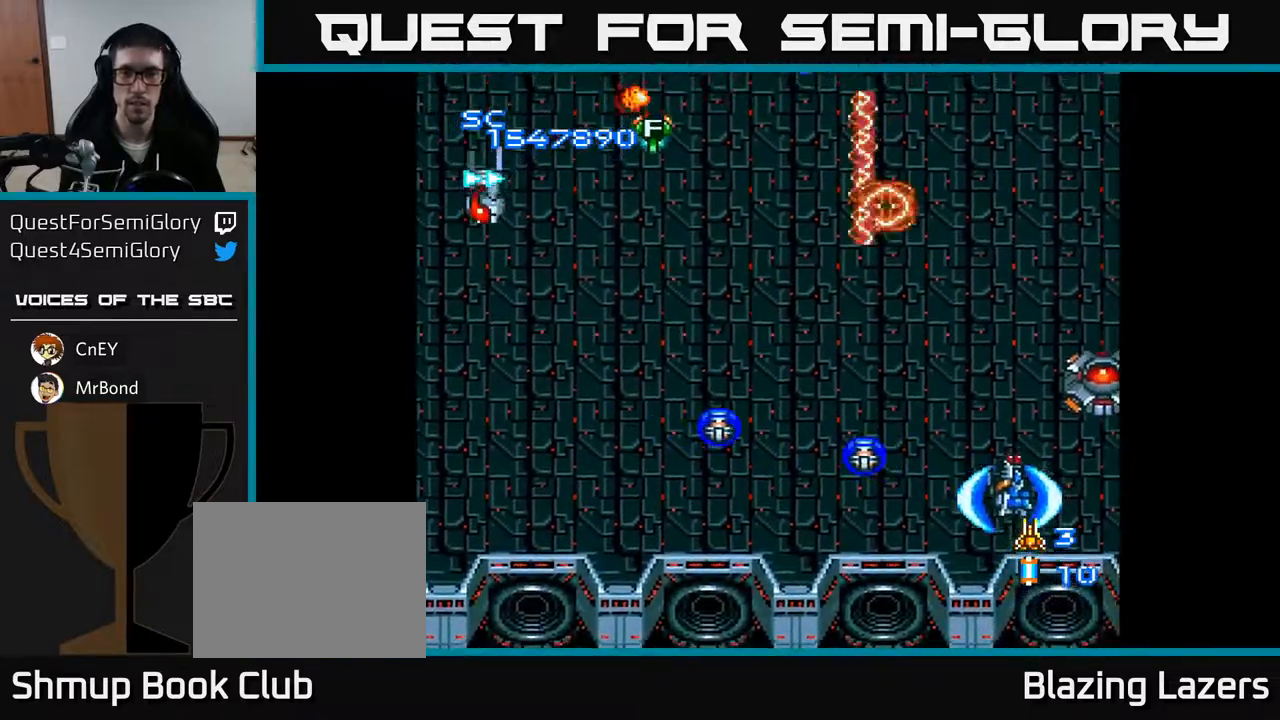
{"buttons": ["A", "DPAD_LEFT"], "right_stick": "center", "events": [[83, "DPAD_DOWN", "up"], [150, "DPAD_LEFT", "down"], [267, "DPAD_DOWN", "down"], [283, "DPAD_LEFT", "up"], [333, "DPAD_DOWN", "up"], [333, "DPAD_LEFT", "down"]]}
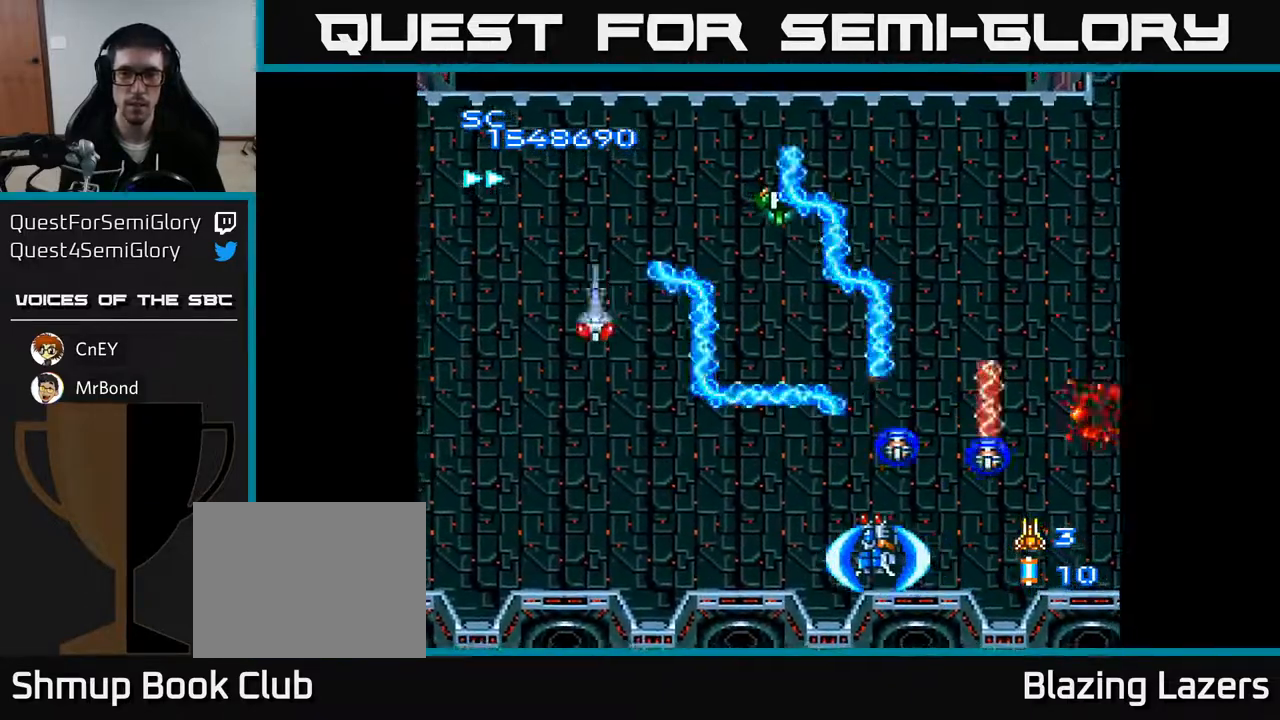
{"buttons": ["A", "DPAD_UP", "DPAD_LEFT"], "right_stick": "center", "events": [[433, "DPAD_UP", "down"]]}
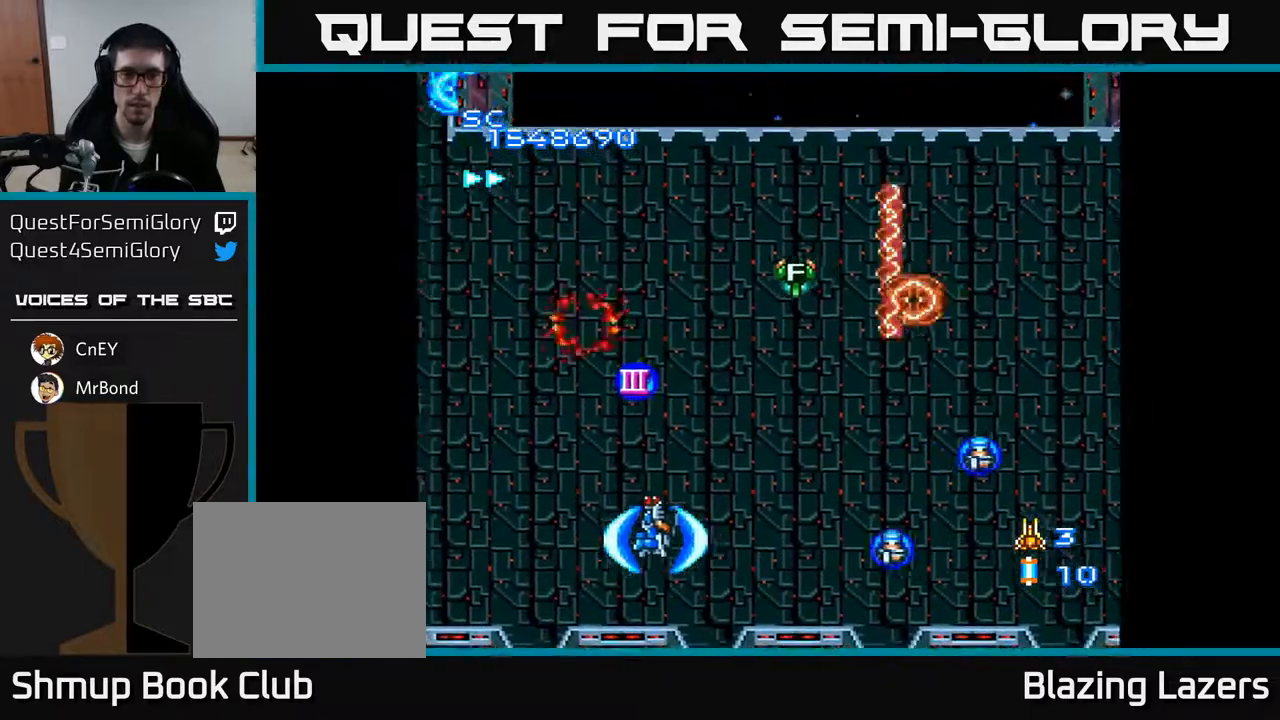
{"buttons": ["A", "DPAD_RIGHT"], "right_stick": "center", "events": [[67, "DPAD_UP", "up"], [150, "DPAD_DOWN", "down"], [217, "DPAD_LEFT", "up"], [267, "DPAD_RIGHT", "down"], [283, "DPAD_DOWN", "up"]]}
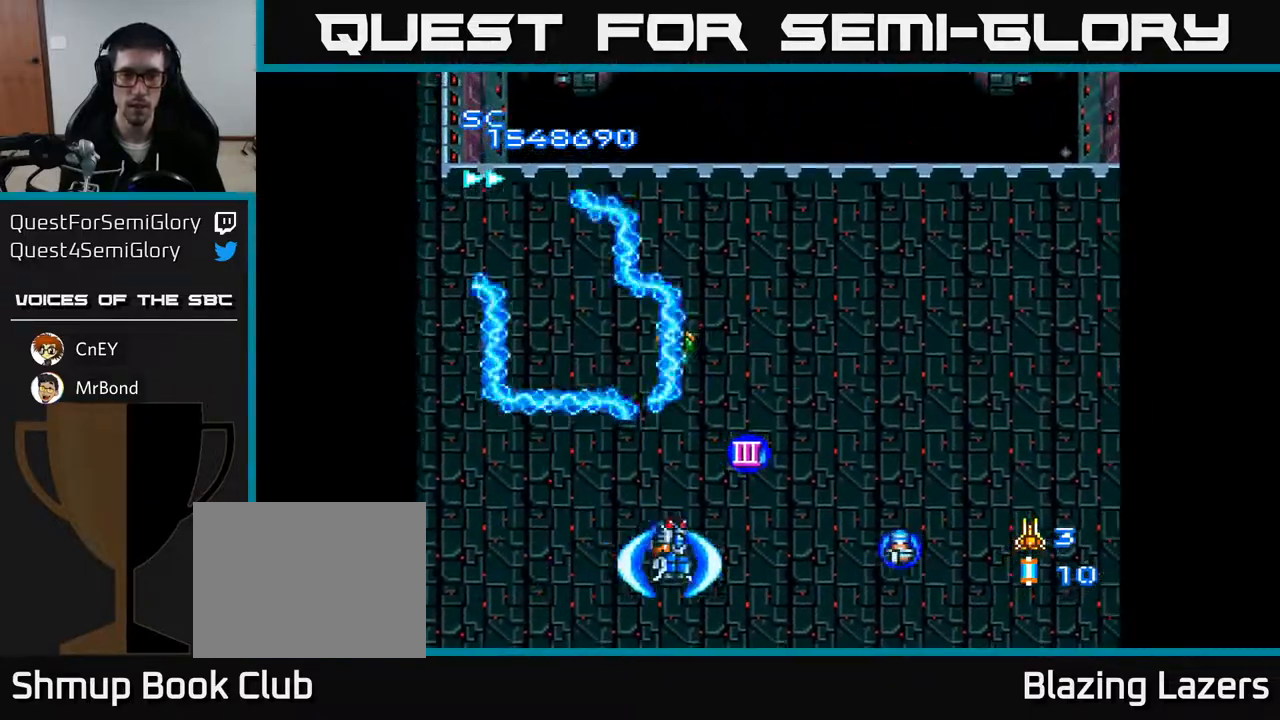
{"buttons": ["A", "DPAD_DOWN", "DPAD_LEFT"], "right_stick": "center", "events": [[33, "DPAD_UP", "down"], [183, "DPAD_UP", "up"], [233, "DPAD_UP", "down"], [250, "DPAD_RIGHT", "up"], [283, "DPAD_LEFT", "down"], [317, "DPAD_UP", "up"], [400, "DPAD_DOWN", "down"]]}